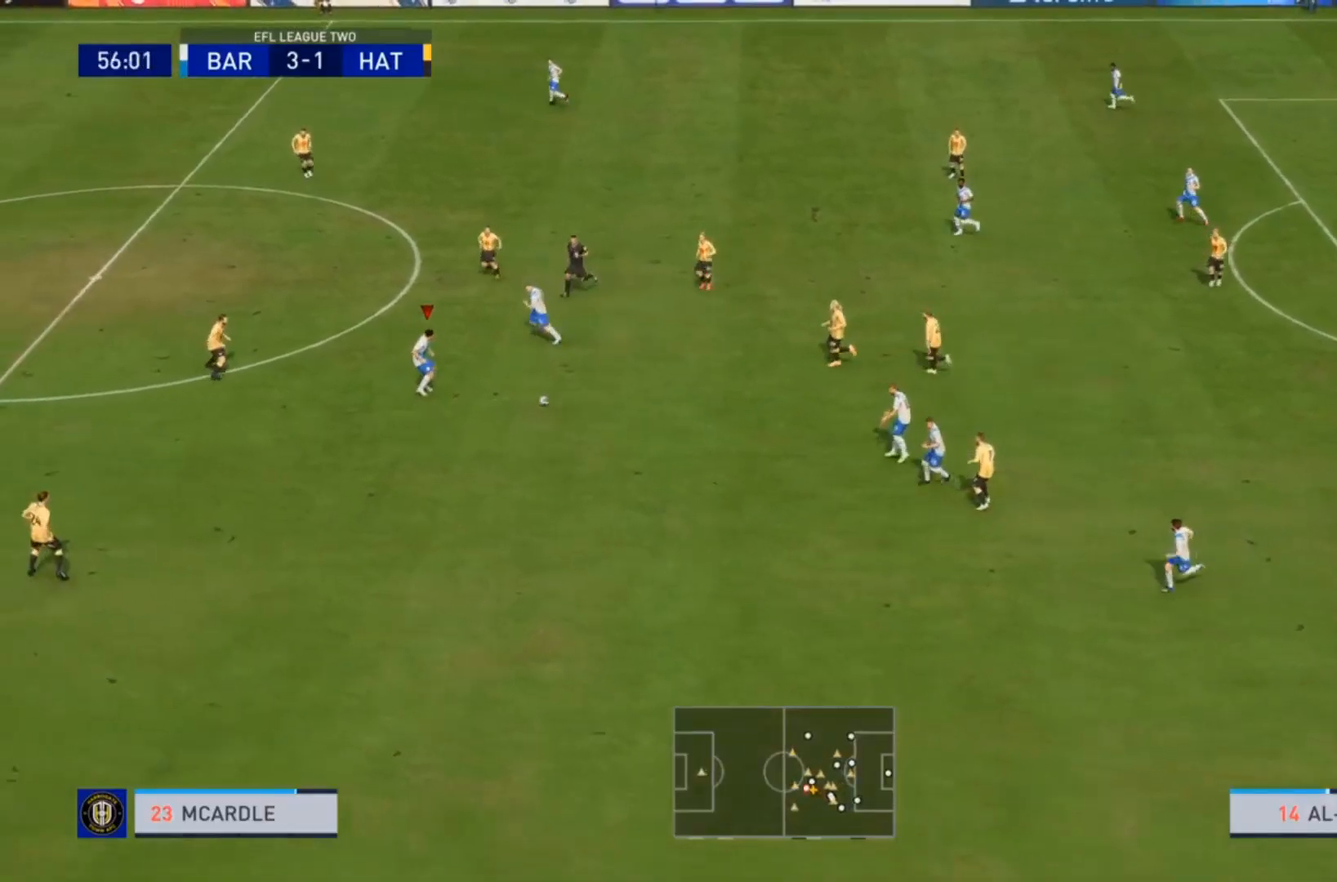
Gameplay with a controller (PlayStation layout); each line is a JSON object with the inputs held at the frame after it (dt_ms = milliseconds from this image to that frame). "events" lists button and stick changes between this image and that frame as [ms after this image, input, new state], when the widget could be followed in between. Not read: L3 R3.
{"dt_ms": 500, "buttons": [], "left_stick": "left", "right_stick": "center", "events": [[433, "left_stick", "left"]]}
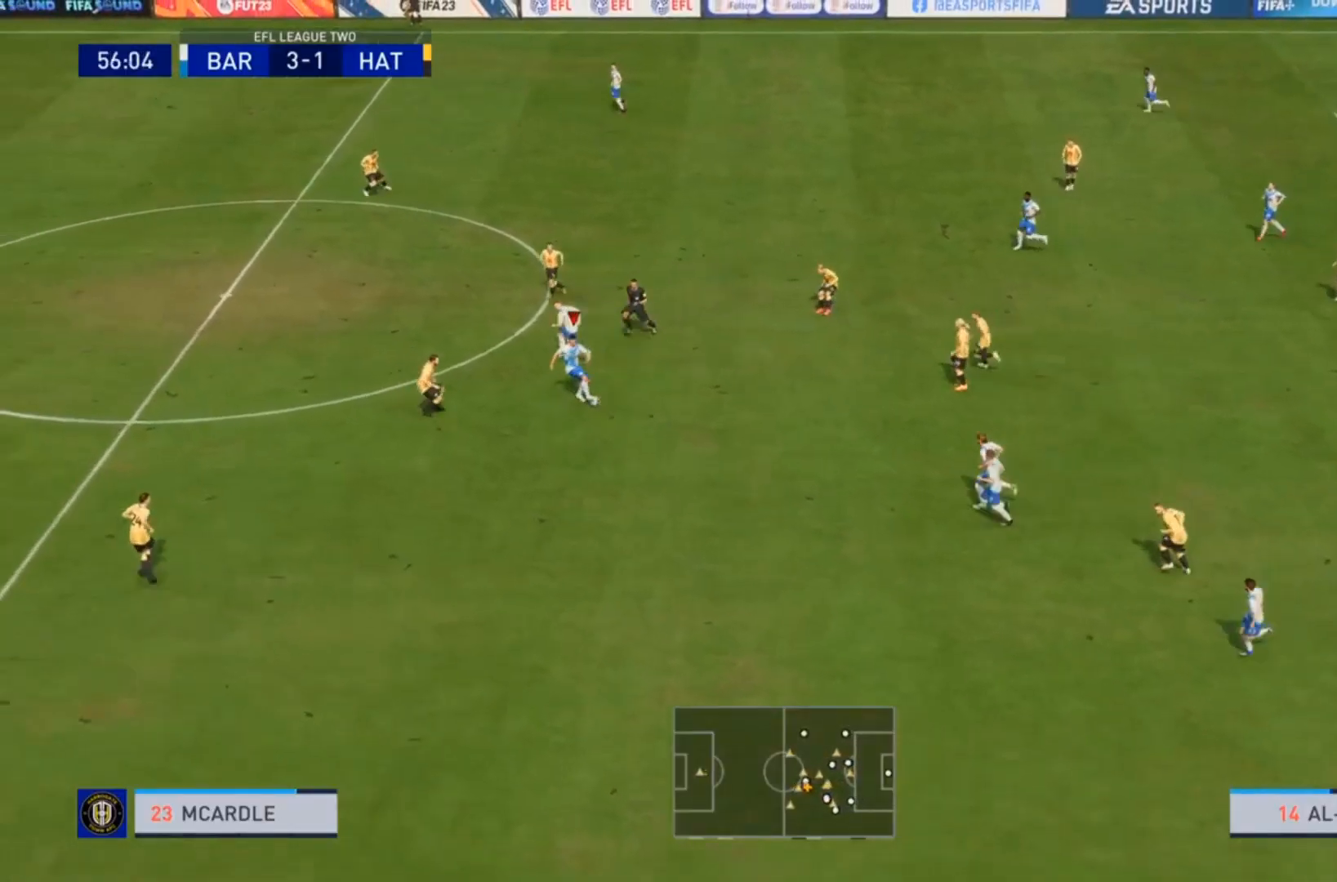
{"dt_ms": 500, "buttons": [], "left_stick": "left", "right_stick": "center", "events": [[33, "TRIANGLE", "down"], [133, "TRIANGLE", "up"]]}
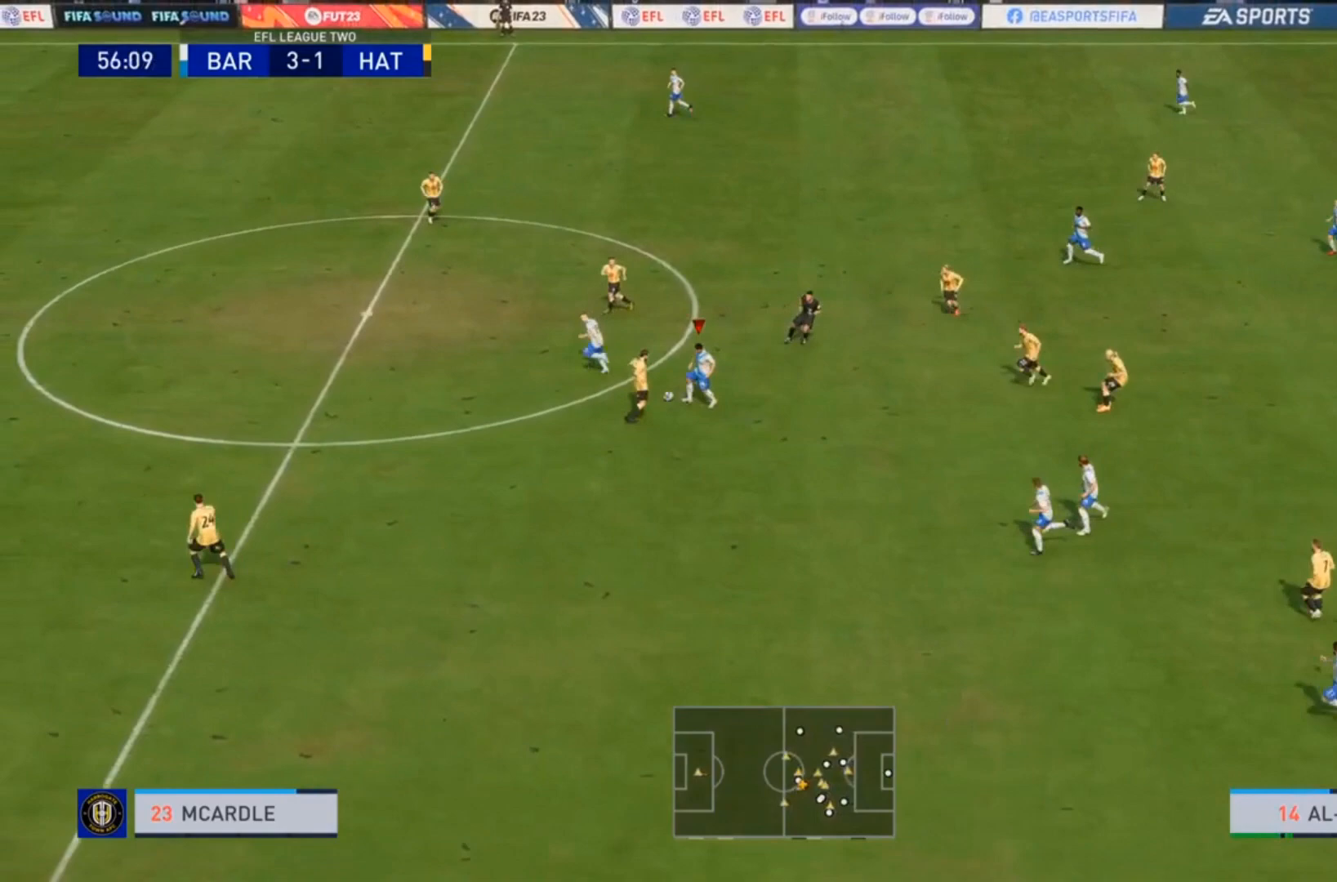
{"dt_ms": 500, "buttons": ["R2"], "left_stick": "down-left", "right_stick": "center", "events": [[167, "left_stick", "down-left"], [367, "R2", "down"]]}
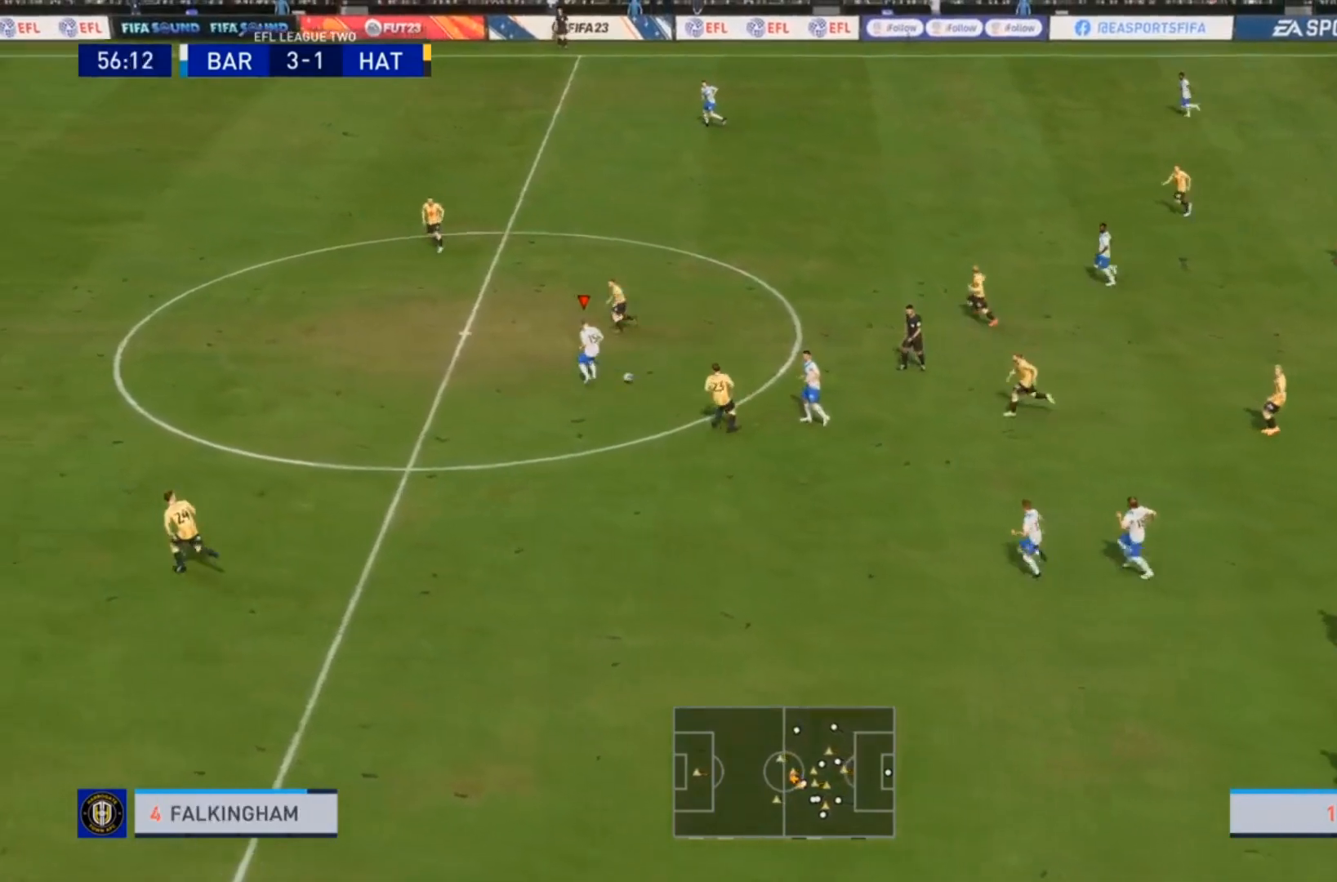
{"dt_ms": 500, "buttons": ["R2"], "left_stick": "down-left", "right_stick": "center", "events": []}
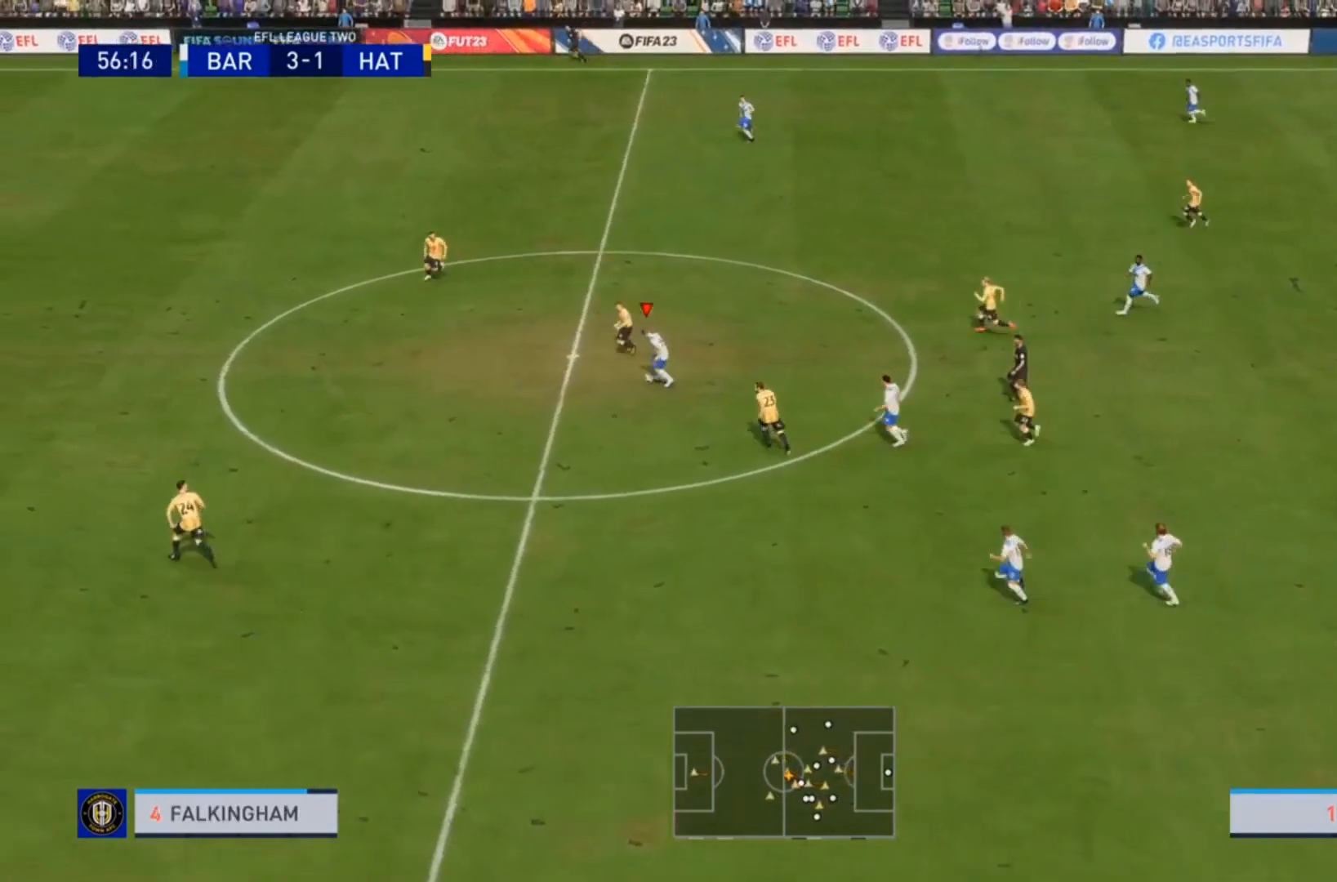
{"dt_ms": 500, "buttons": ["R2"], "left_stick": "down", "right_stick": "center", "events": [[400, "left_stick", "down"]]}
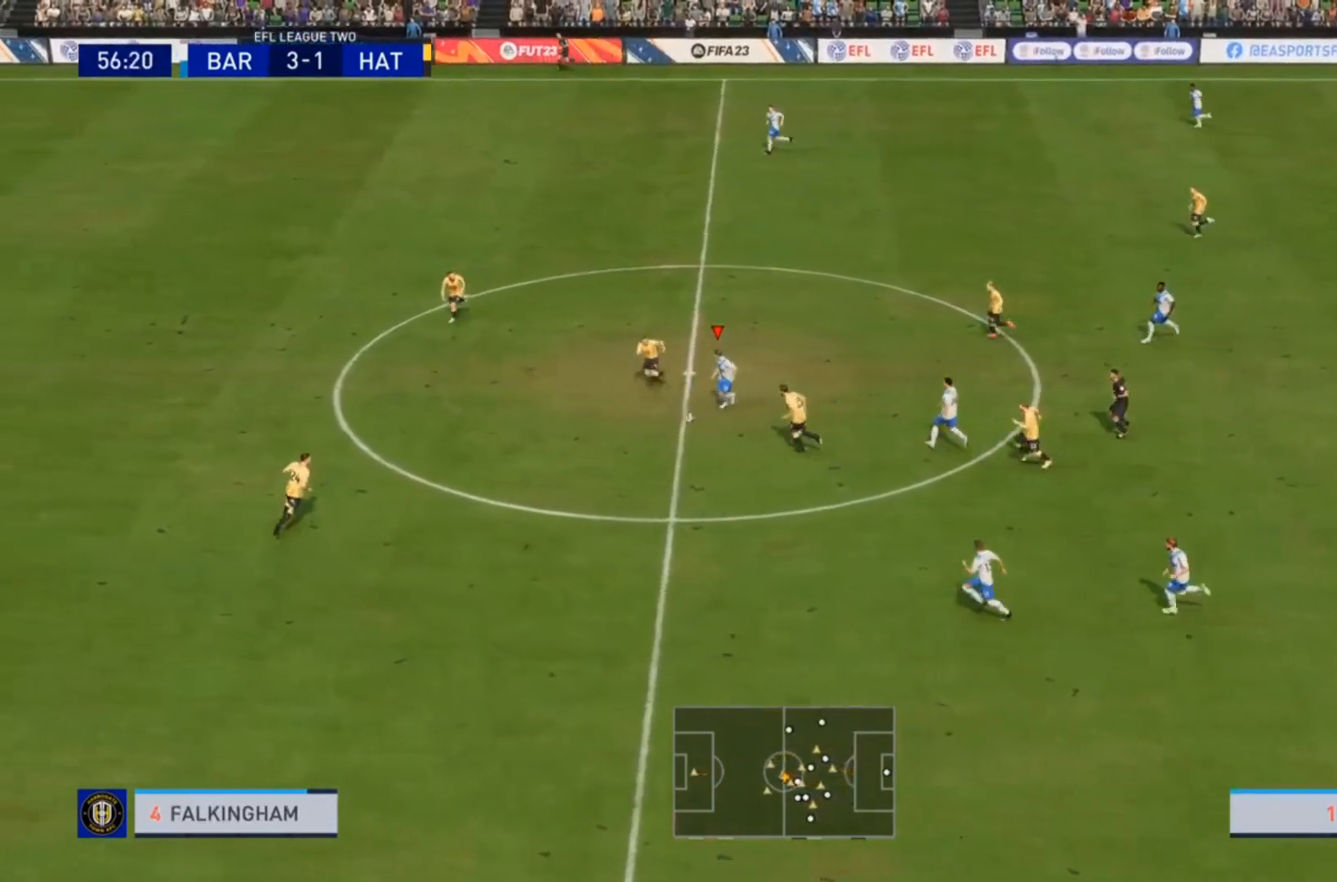
{"dt_ms": 500, "buttons": [], "left_stick": "down-left", "right_stick": "center", "events": [[333, "R2", "up"], [400, "left_stick", "down-left"]]}
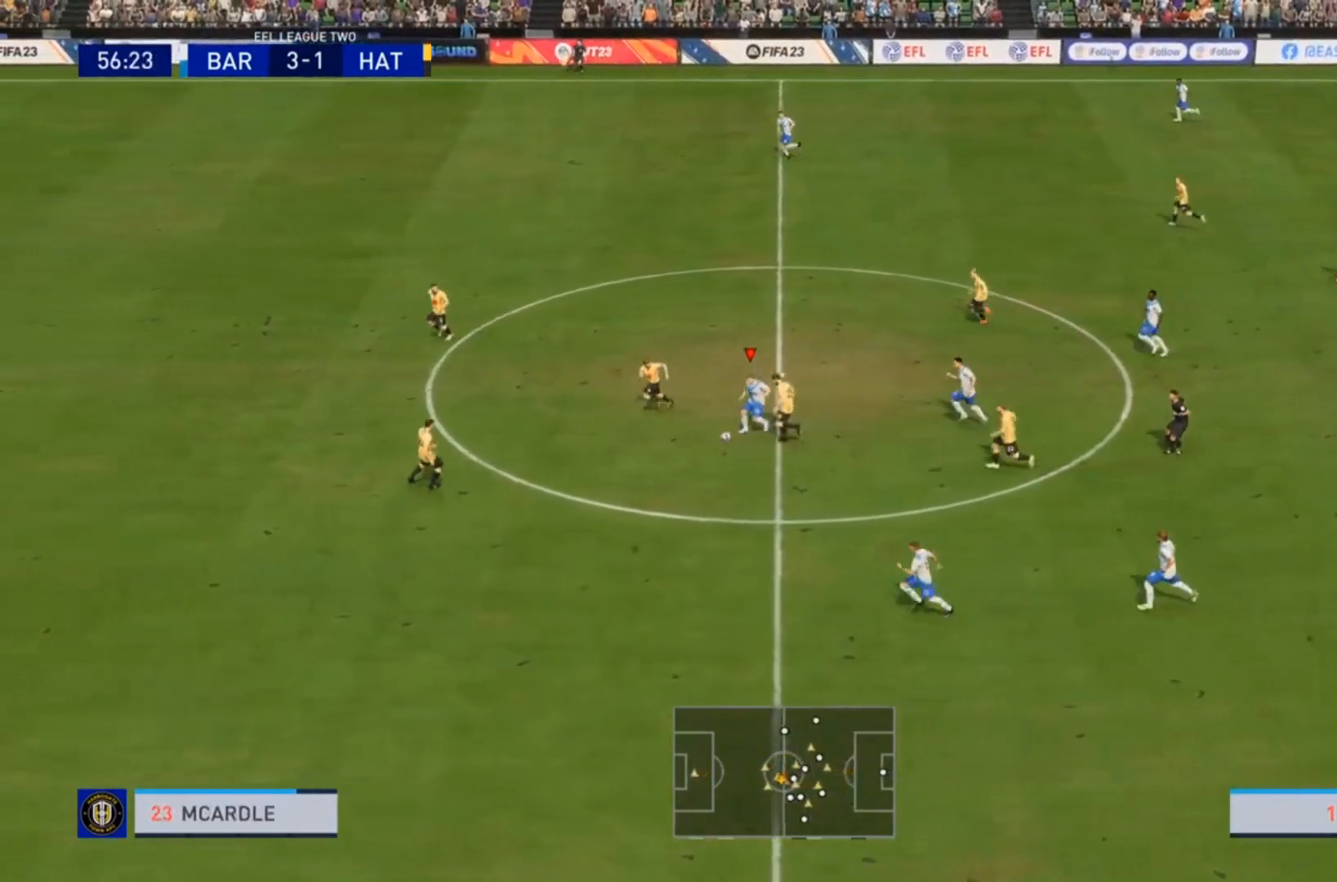
{"dt_ms": 500, "buttons": ["TRIANGLE"], "left_stick": "down-left", "right_stick": "center", "events": [[400, "TRIANGLE", "down"]]}
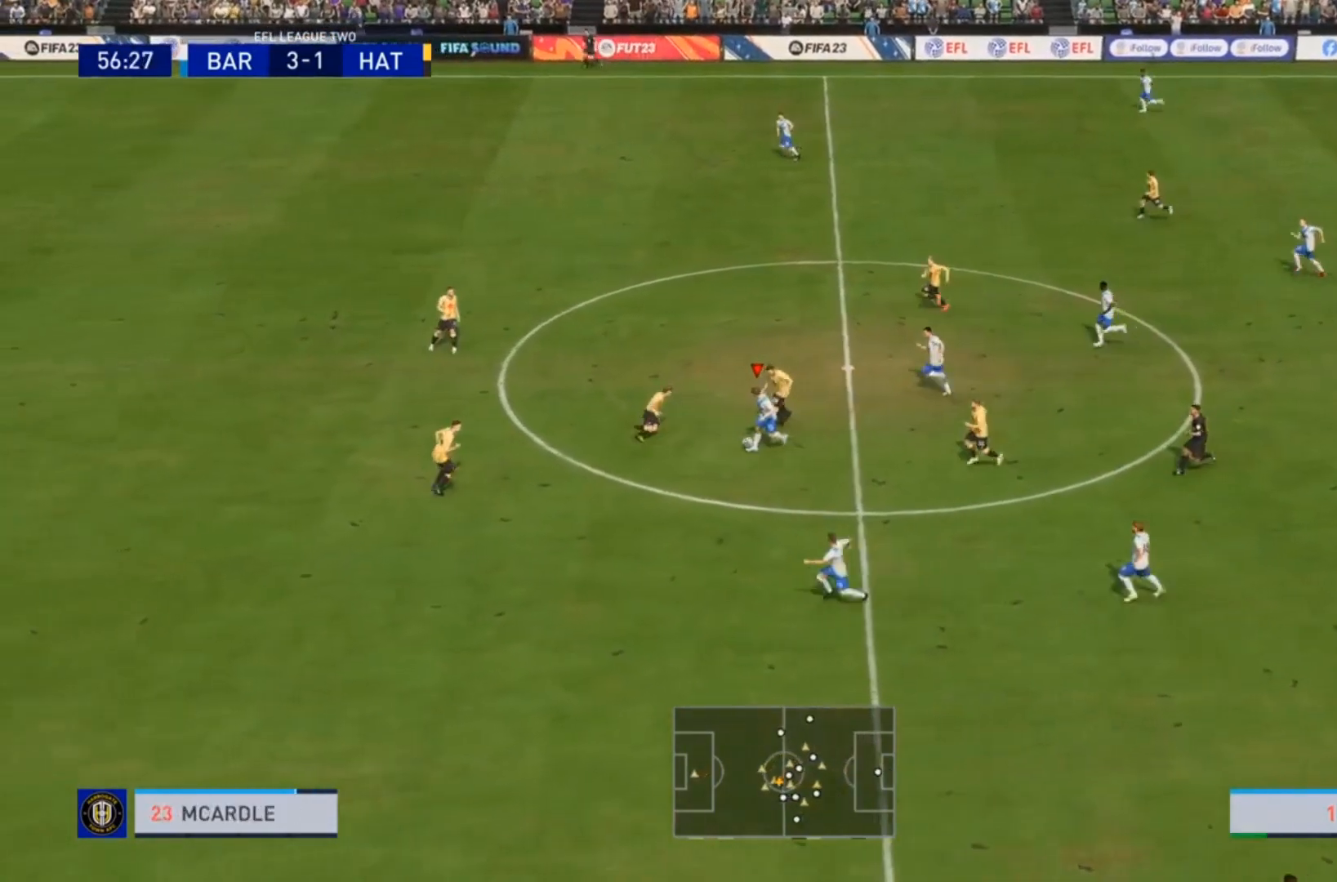
{"dt_ms": 500, "buttons": [], "left_stick": "down-left", "right_stick": "center", "events": [[100, "TRIANGLE", "up"]]}
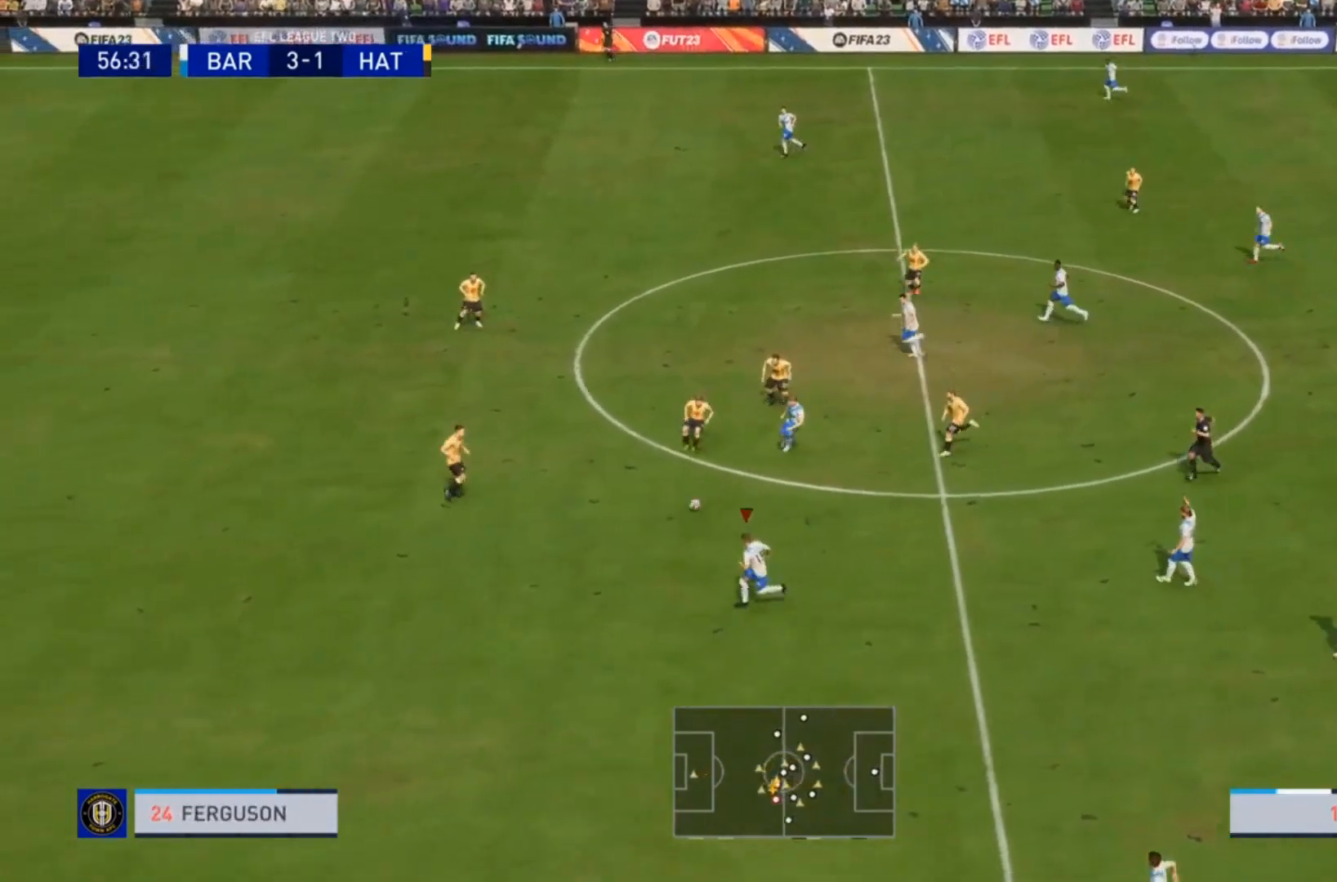
{"dt_ms": 500, "buttons": ["R2"], "left_stick": "down-left", "right_stick": "center", "events": [[233, "R2", "down"]]}
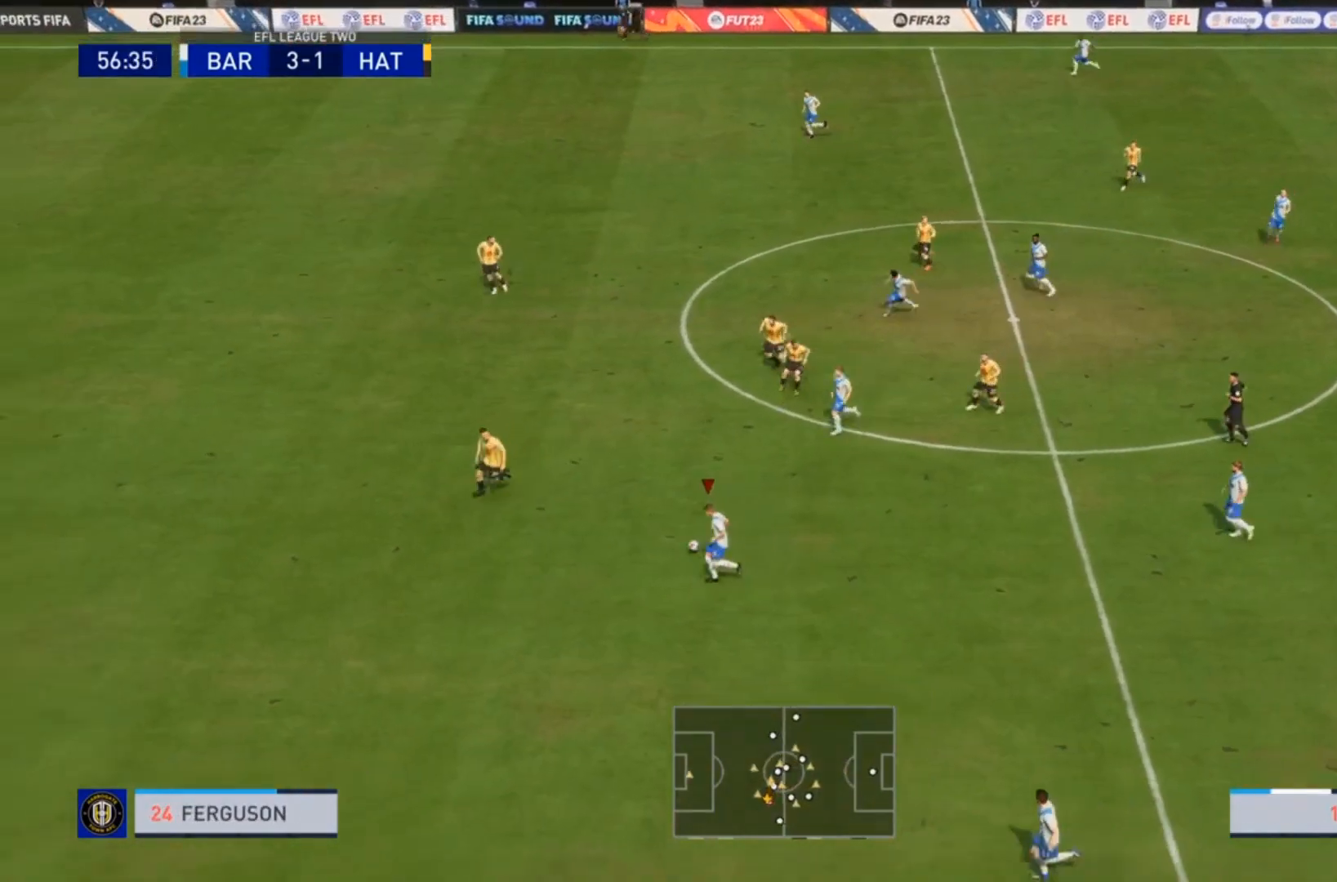
{"dt_ms": 500, "buttons": [], "left_stick": "right", "right_stick": "center", "events": [[200, "left_stick", "center"], [233, "R2", "up"], [367, "left_stick", "right"]]}
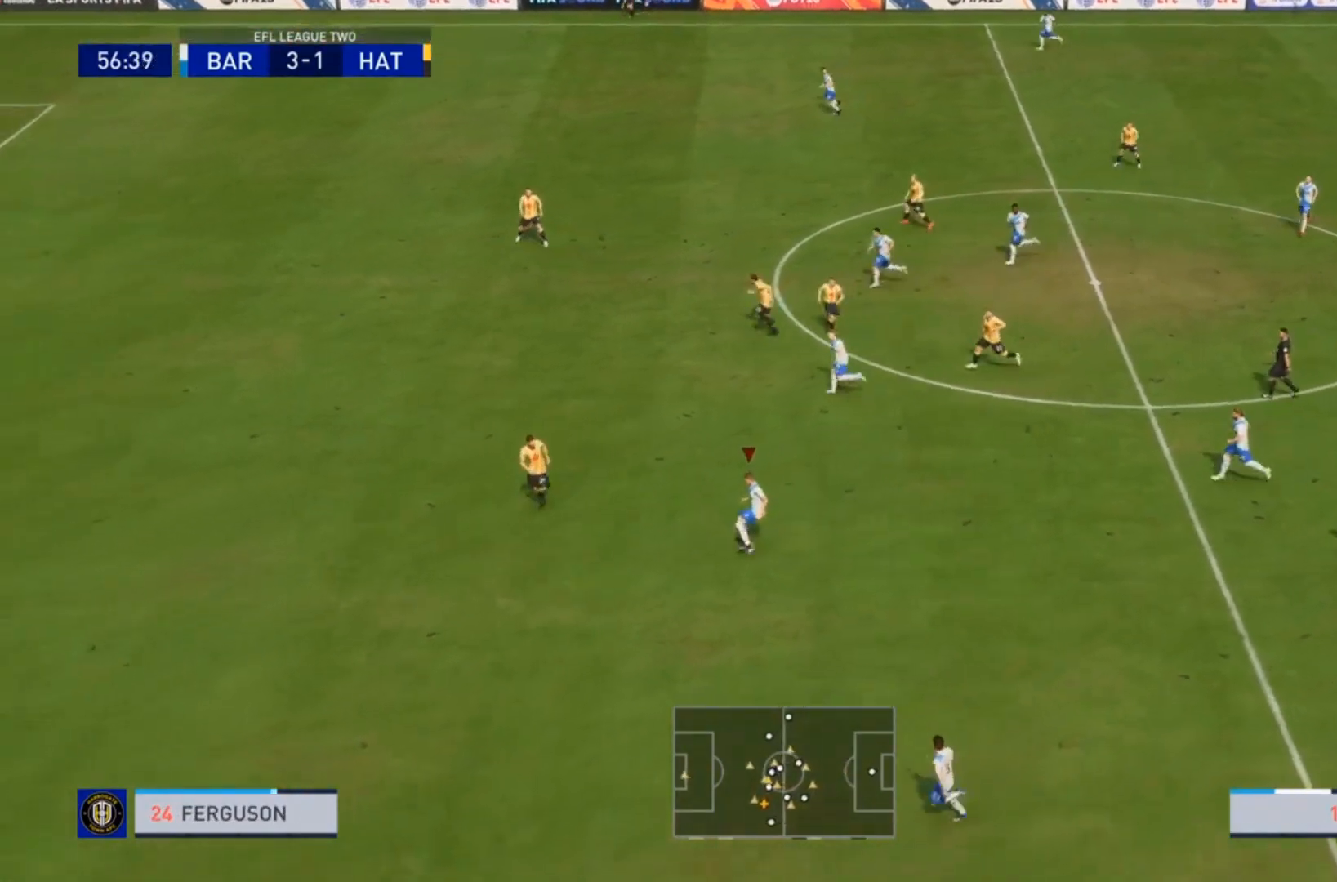
{"dt_ms": 500, "buttons": [], "left_stick": "down", "right_stick": "center", "events": [[367, "left_stick", "down"]]}
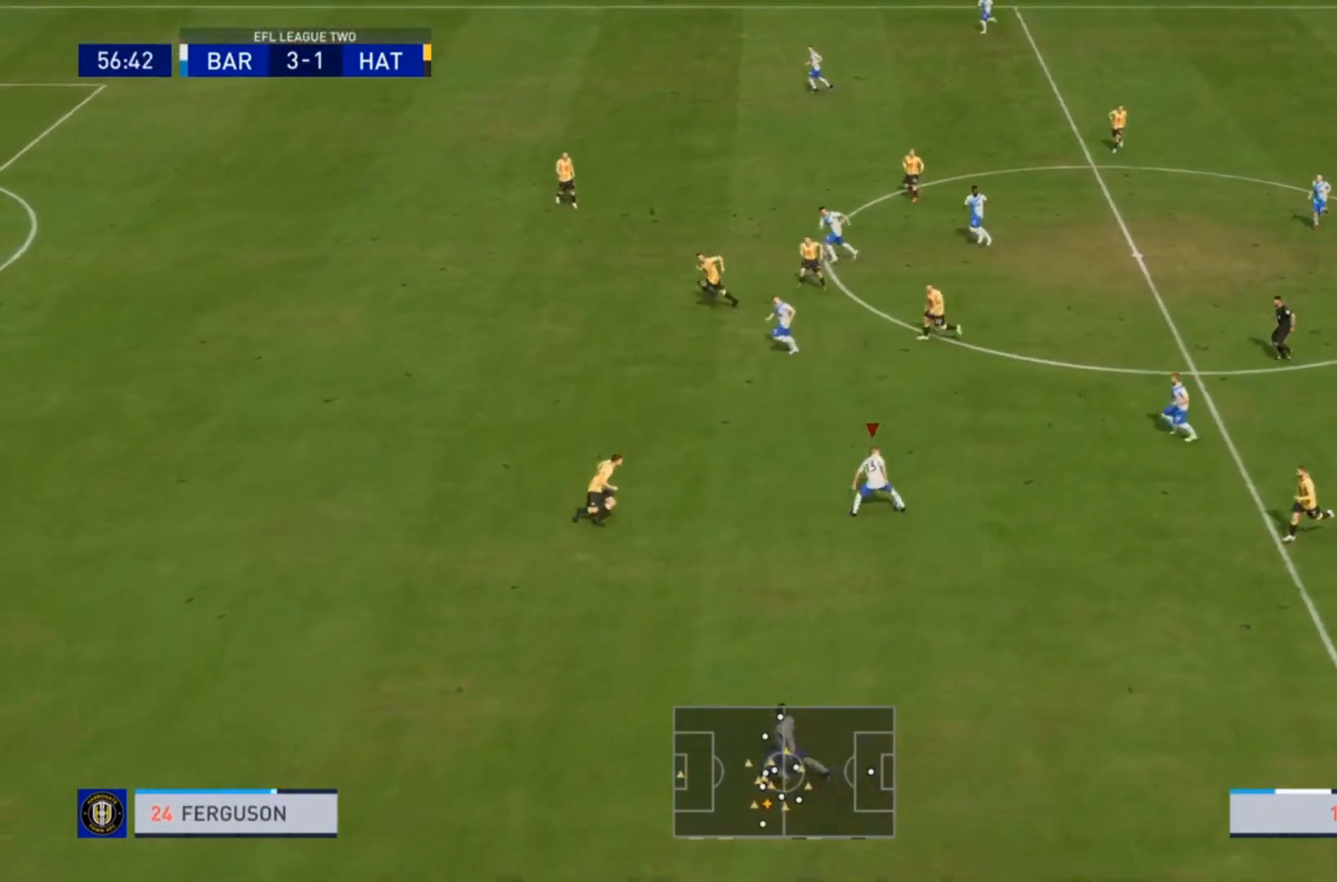
{"dt_ms": 500, "buttons": ["TRIANGLE"], "left_stick": "down-left", "right_stick": "center", "events": [[333, "TRIANGLE", "down"], [333, "left_stick", "down-left"]]}
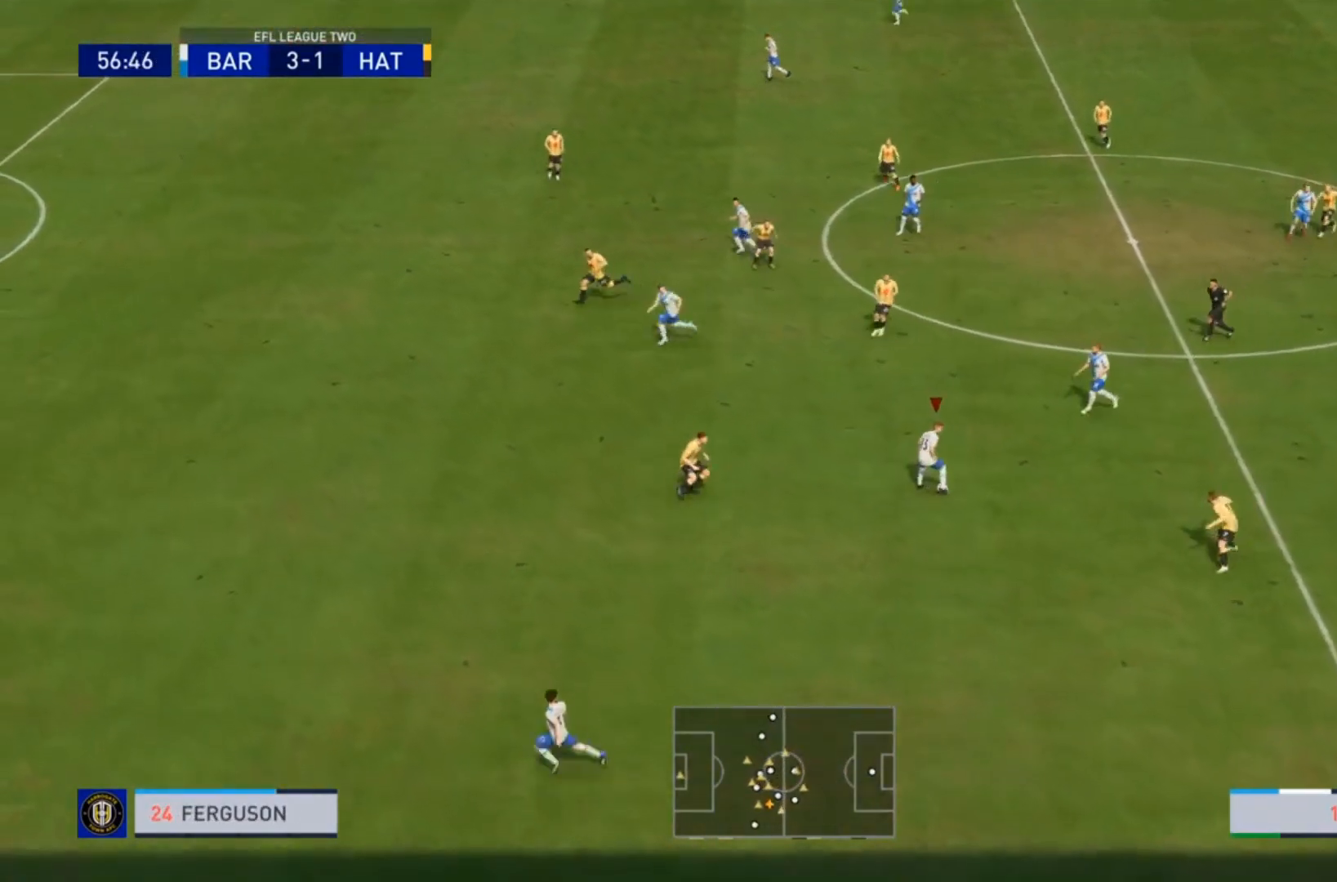
{"dt_ms": 500, "buttons": [], "left_stick": "down-left", "right_stick": "center", "events": [[33, "TRIANGLE", "up"]]}
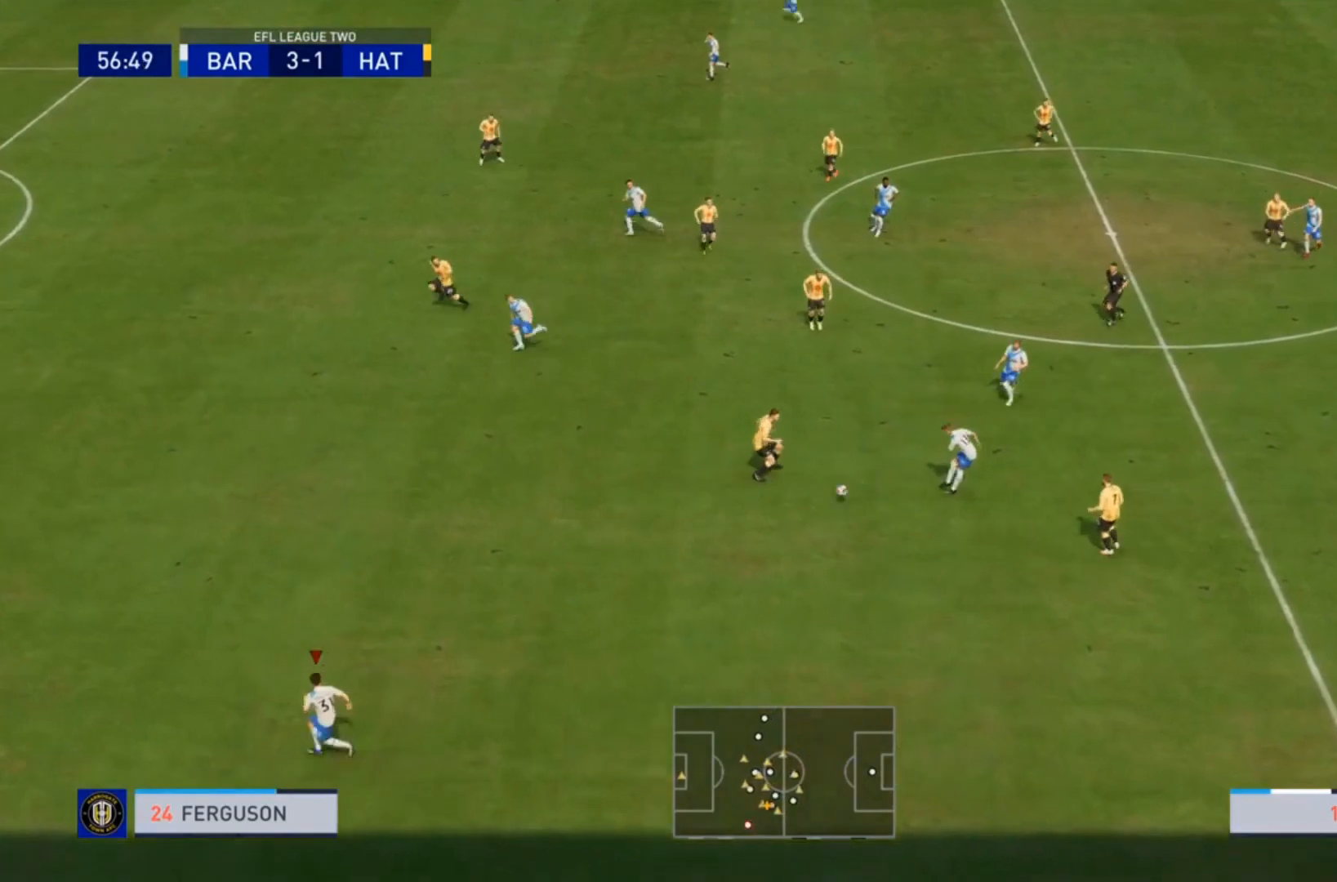
{"dt_ms": 500, "buttons": [], "left_stick": "down-left", "right_stick": "center", "events": []}
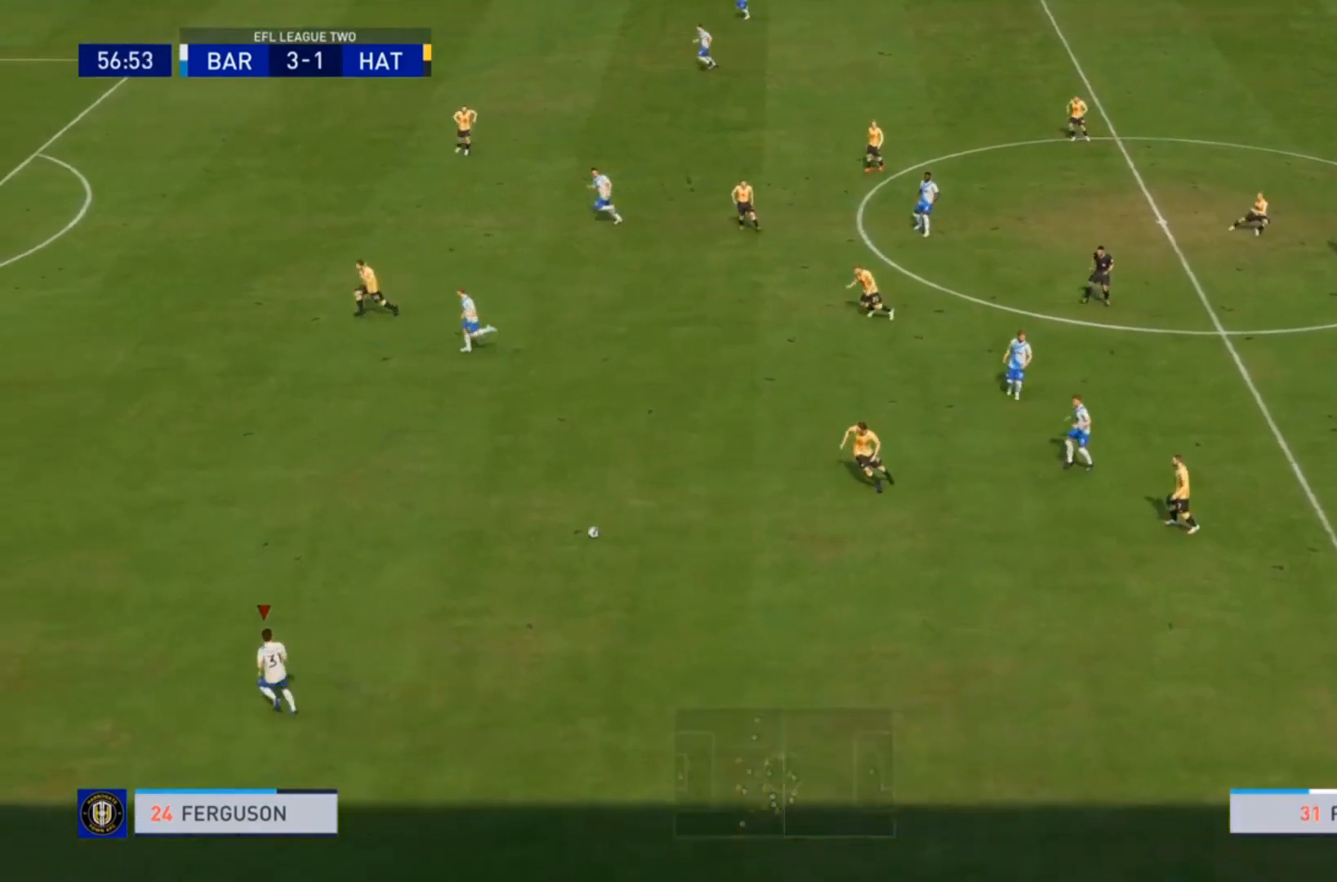
{"dt_ms": 500, "buttons": [], "left_stick": "left", "right_stick": "center", "events": [[233, "left_stick", "left"]]}
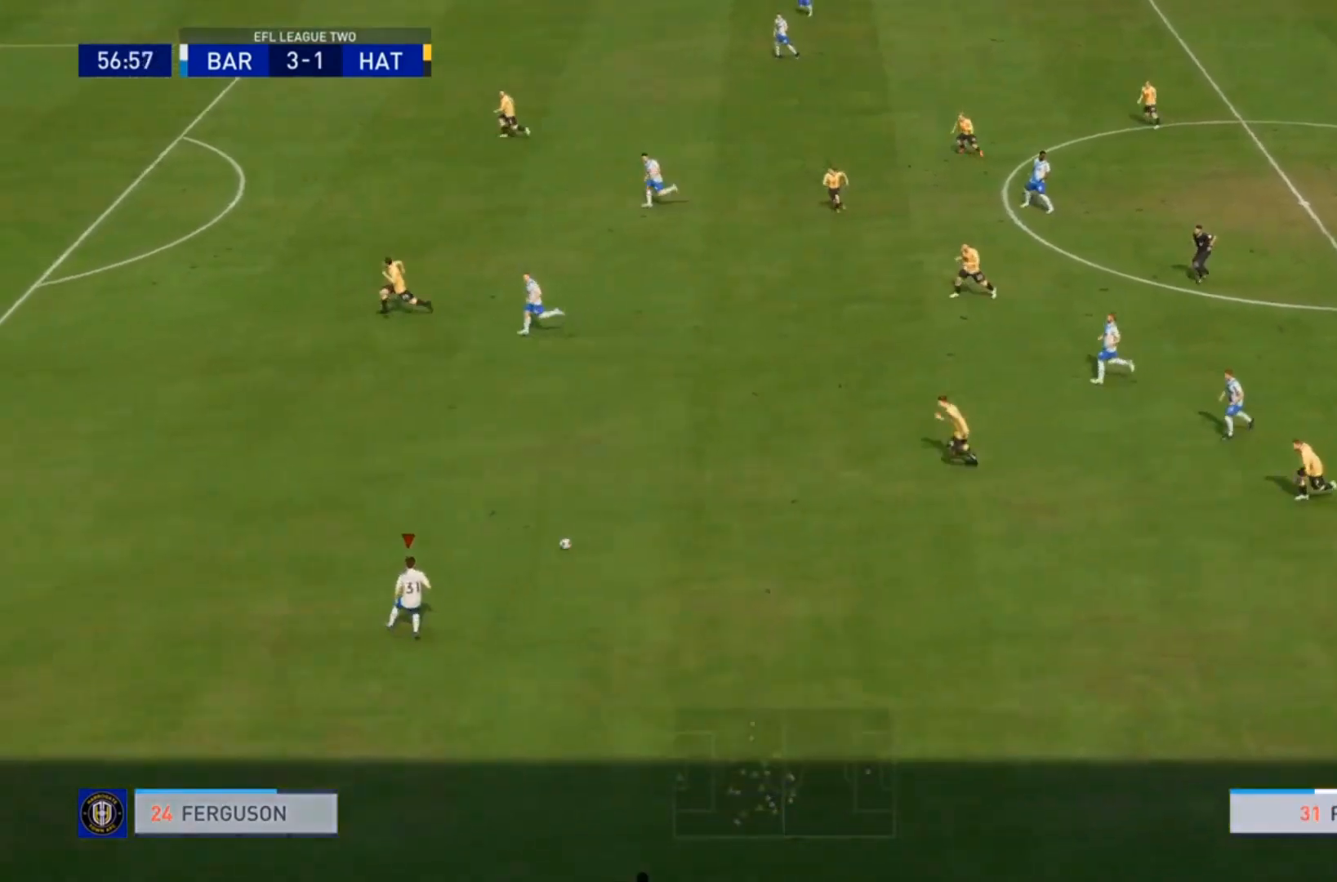
{"dt_ms": 1000, "buttons": [], "left_stick": "up-left", "right_stick": "center"}
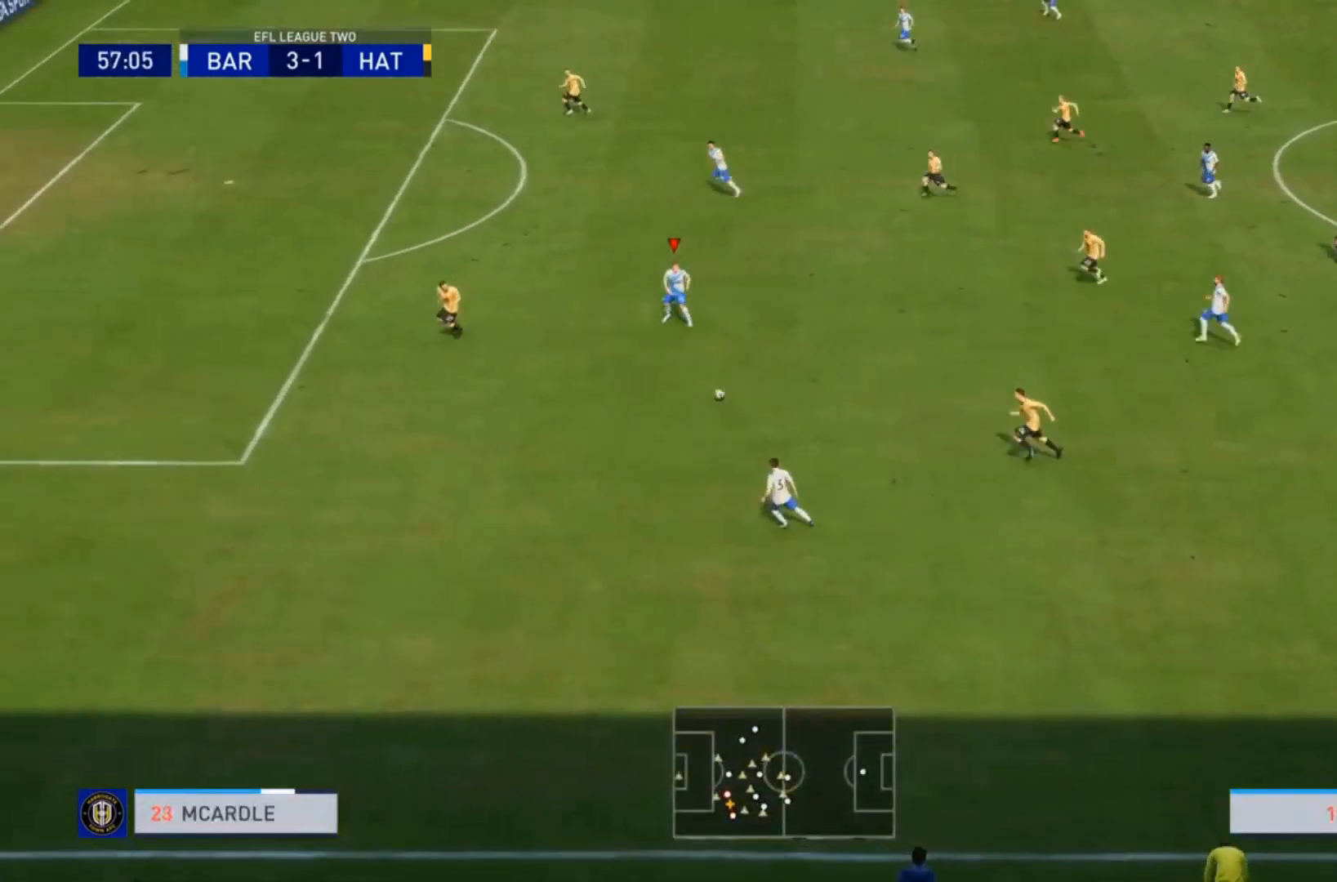
{"dt_ms": 500, "buttons": [], "left_stick": "left", "right_stick": "center", "events": [[233, "left_stick", "left"]]}
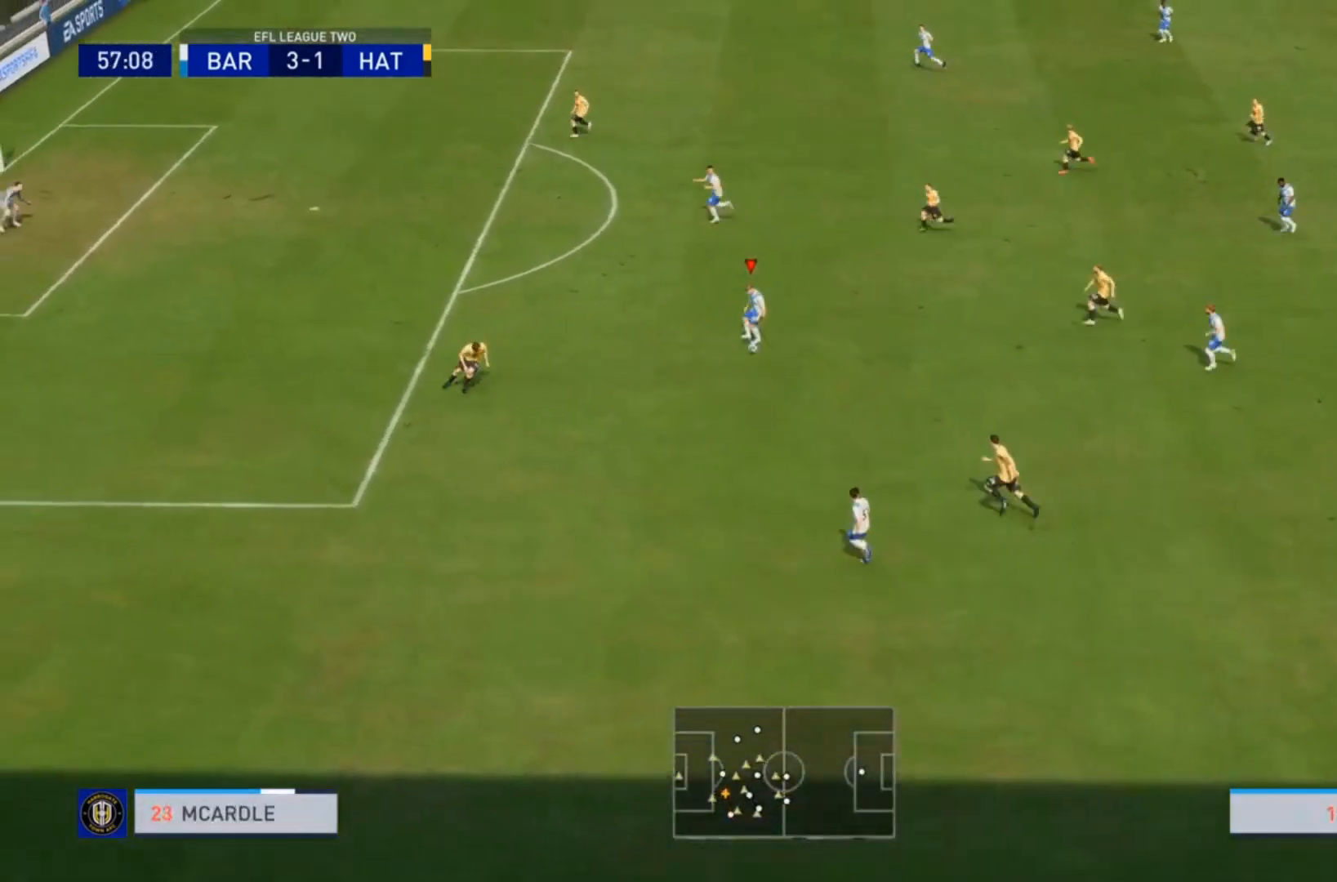
{"dt_ms": 500, "buttons": [], "left_stick": "left", "right_stick": "center", "events": [[67, "CROSS", "down"], [200, "CROSS", "up"]]}
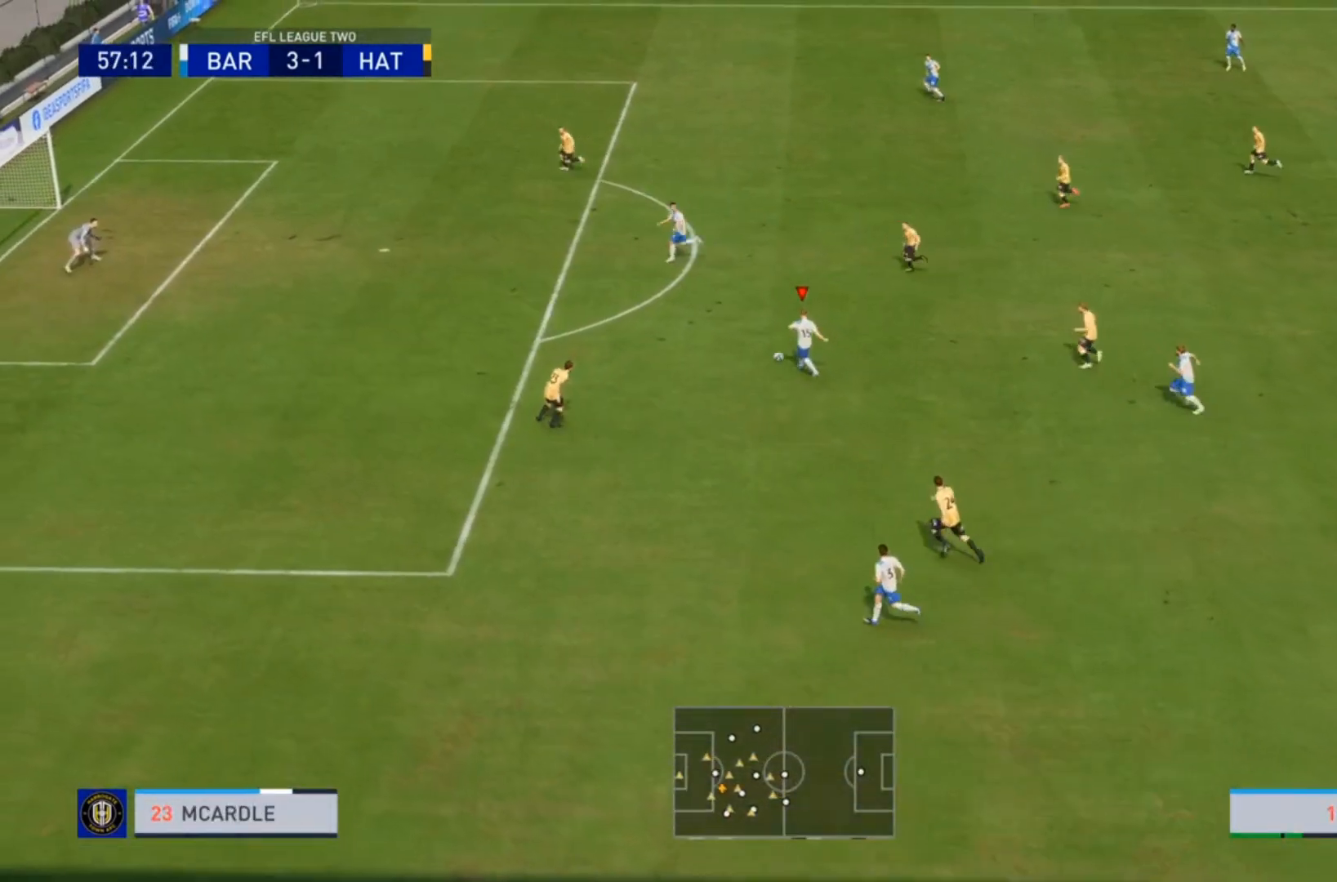
{"dt_ms": 500, "buttons": [], "left_stick": "down-left", "right_stick": "center", "events": [[33, "left_stick", "down-left"]]}
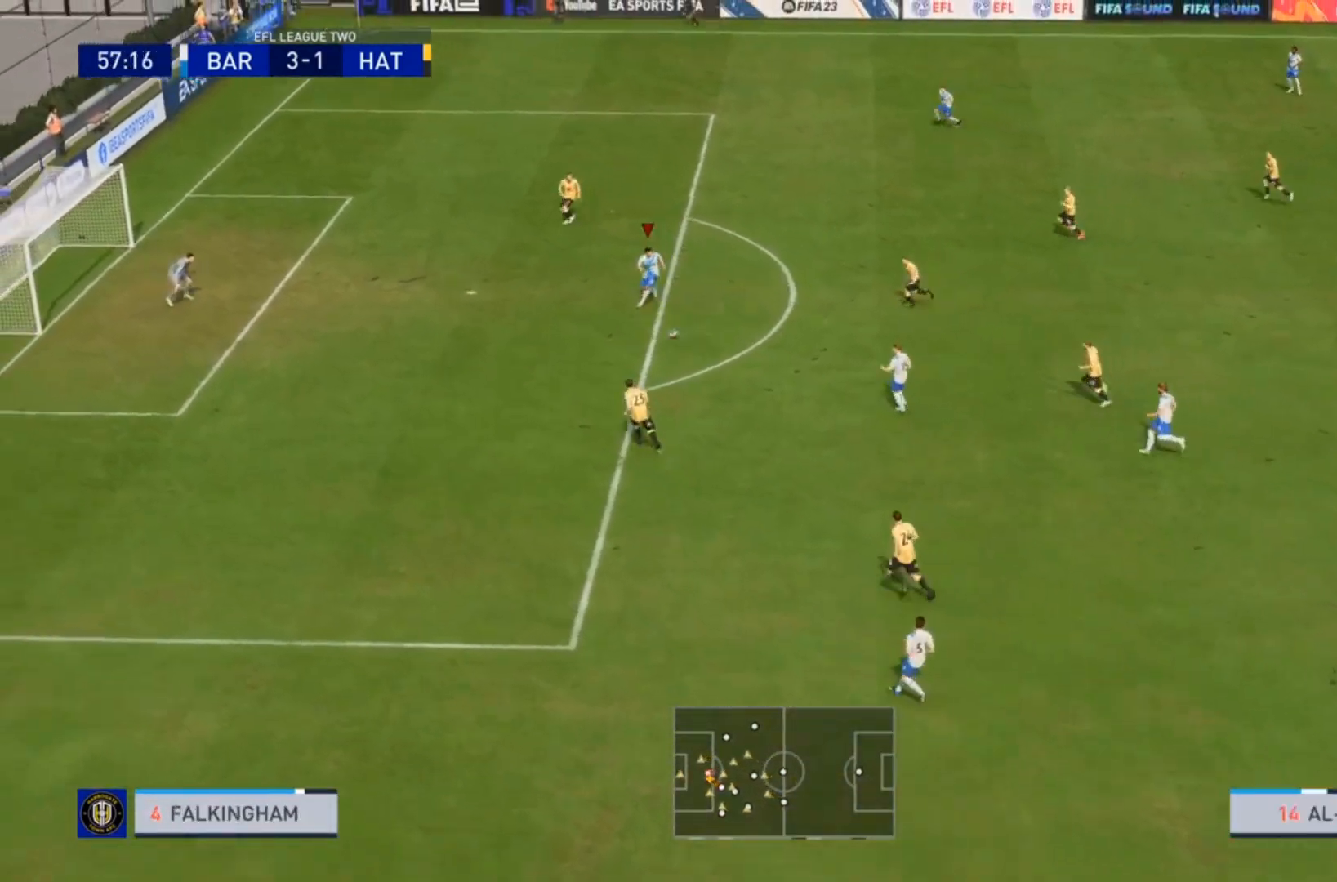
{"dt_ms": 500, "buttons": [], "left_stick": "left", "right_stick": "center", "events": [[367, "CIRCLE", "down"], [400, "left_stick", "left"], [500, "CIRCLE", "up"]]}
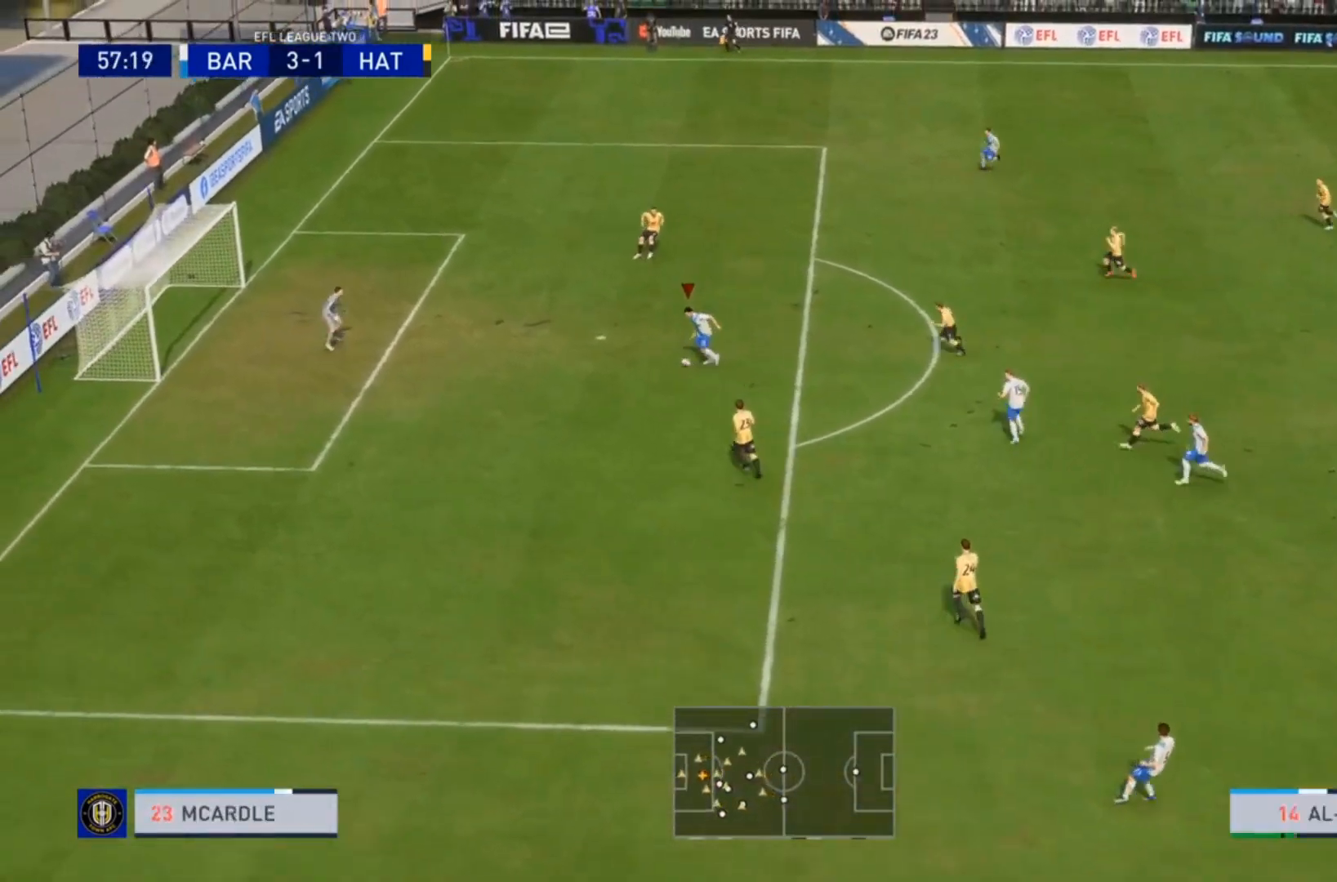
{"dt_ms": 500, "buttons": [], "left_stick": "center", "right_stick": "center", "events": [[367, "left_stick", "center"]]}
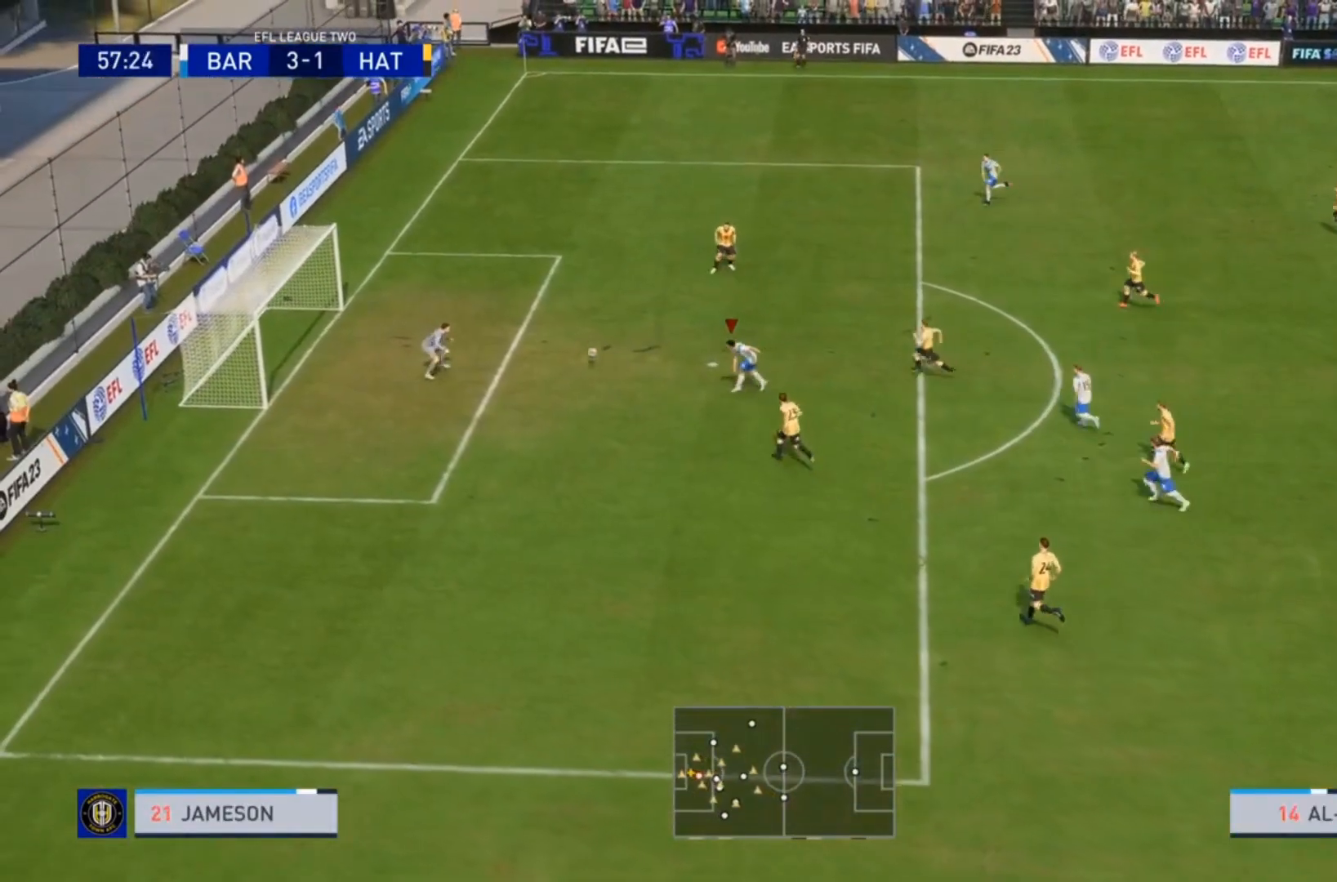
{"dt_ms": 500, "buttons": [], "left_stick": "down-left", "right_stick": "center", "events": [[100, "left_stick", "down-left"]]}
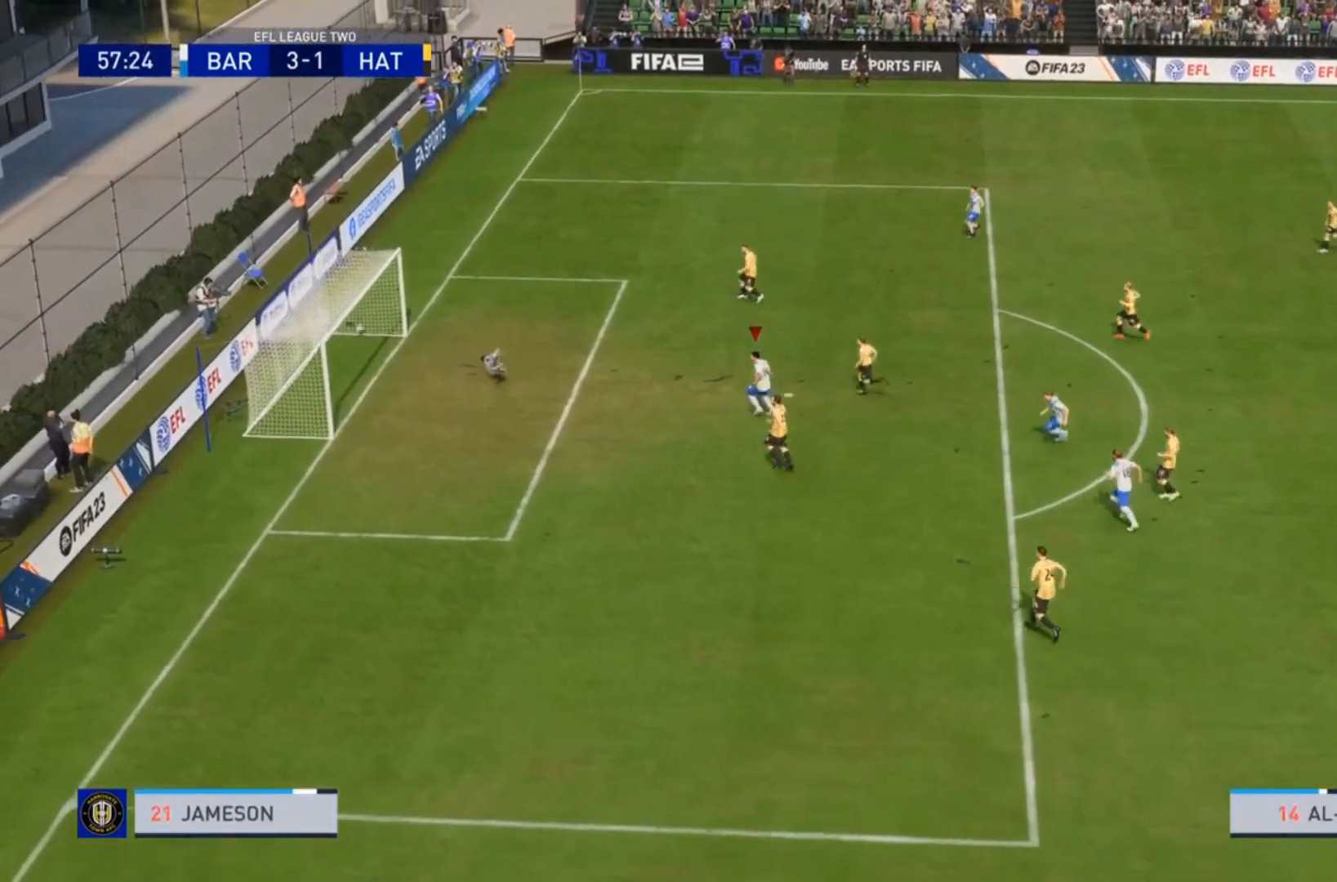
{"dt_ms": 500, "buttons": ["R2"], "left_stick": "down-left", "right_stick": "center", "events": [[100, "R2", "down"]]}
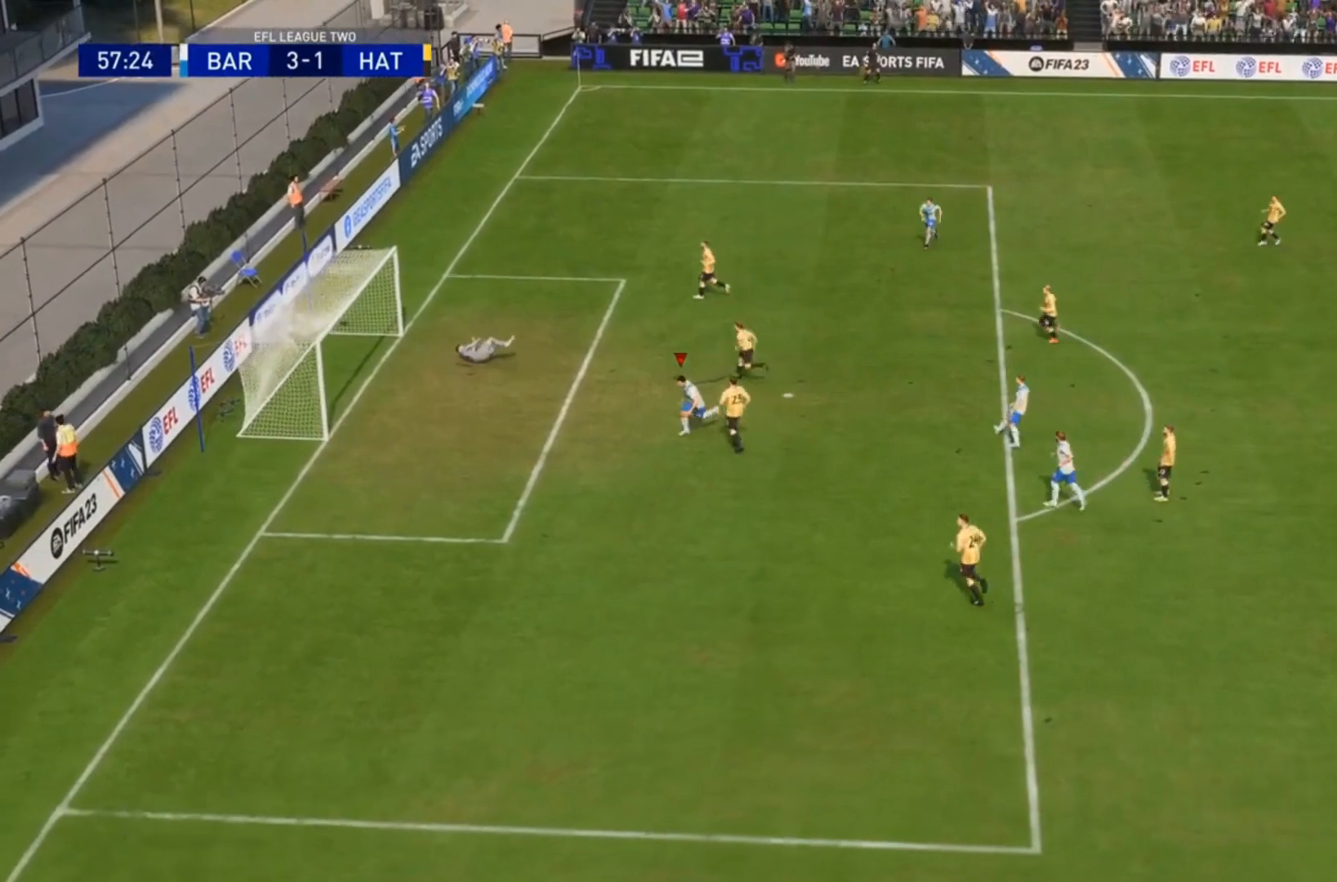
{"dt_ms": 500, "buttons": ["R2"], "left_stick": "down", "right_stick": "center", "events": [[367, "left_stick", "down"]]}
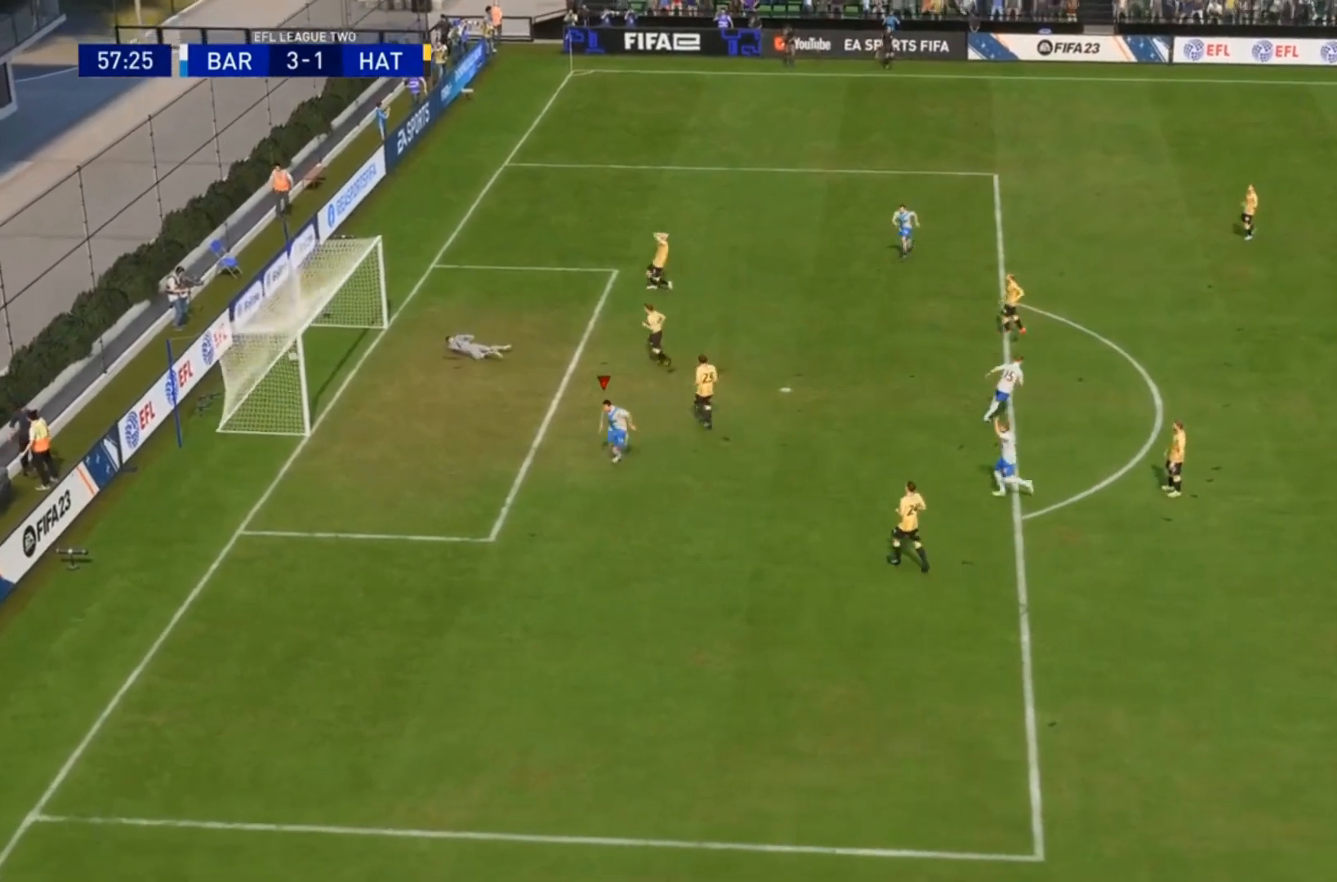
{"dt_ms": 500, "buttons": ["R2"], "left_stick": "down", "right_stick": "center", "events": []}
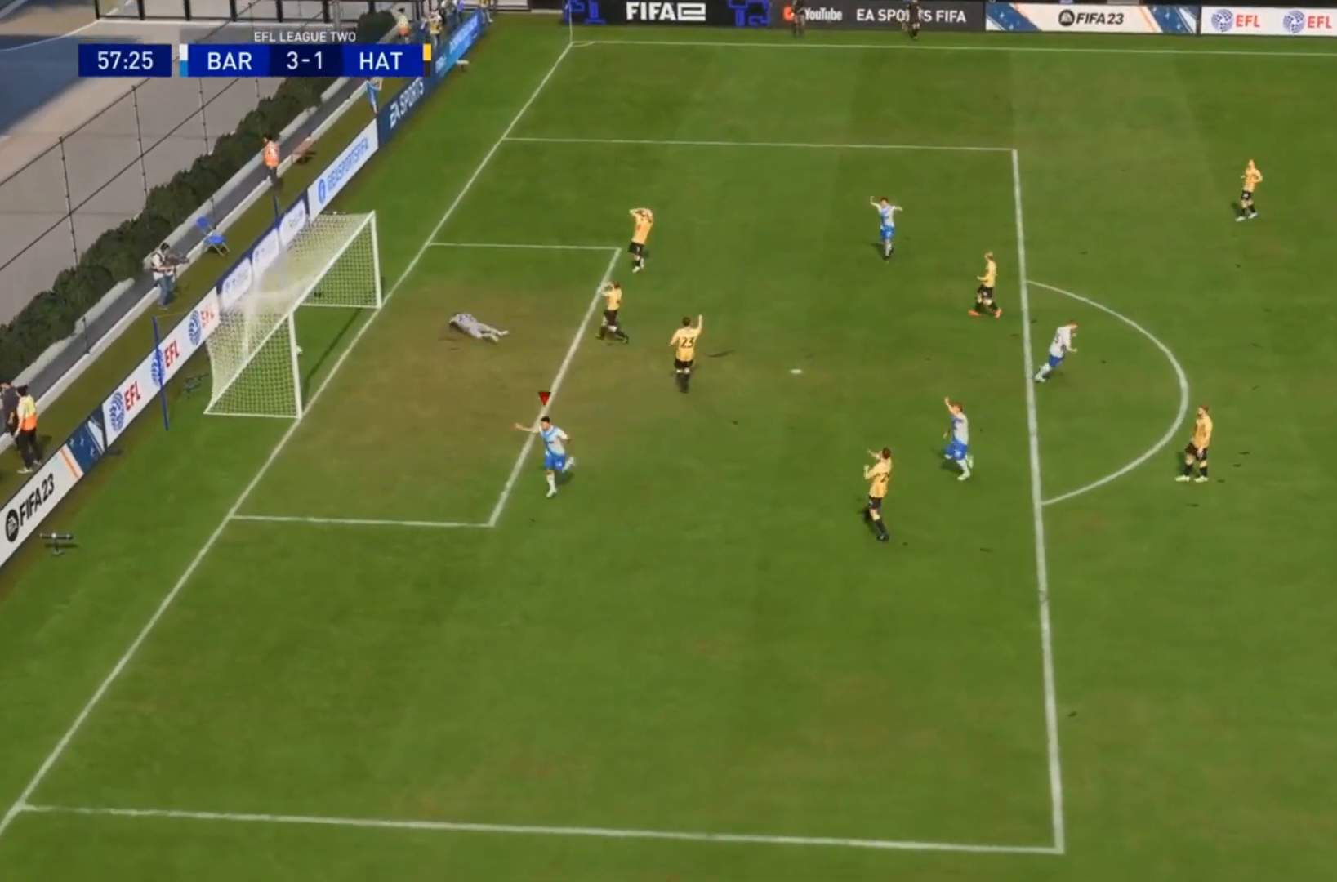
{"dt_ms": 500, "buttons": ["R2"], "left_stick": "down", "right_stick": "center", "events": []}
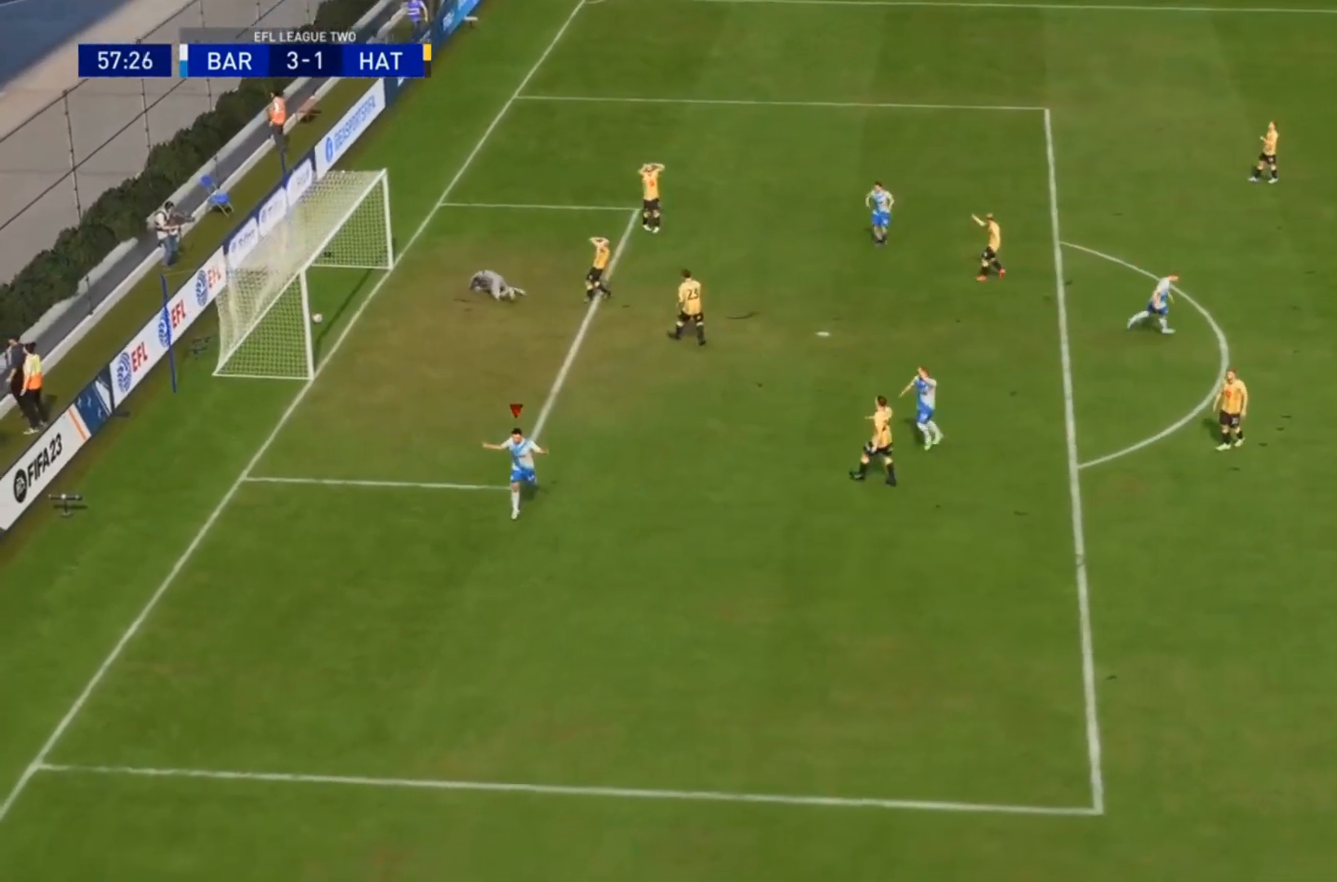
{"dt_ms": 500, "buttons": ["R2"], "left_stick": "down", "right_stick": "center", "events": []}
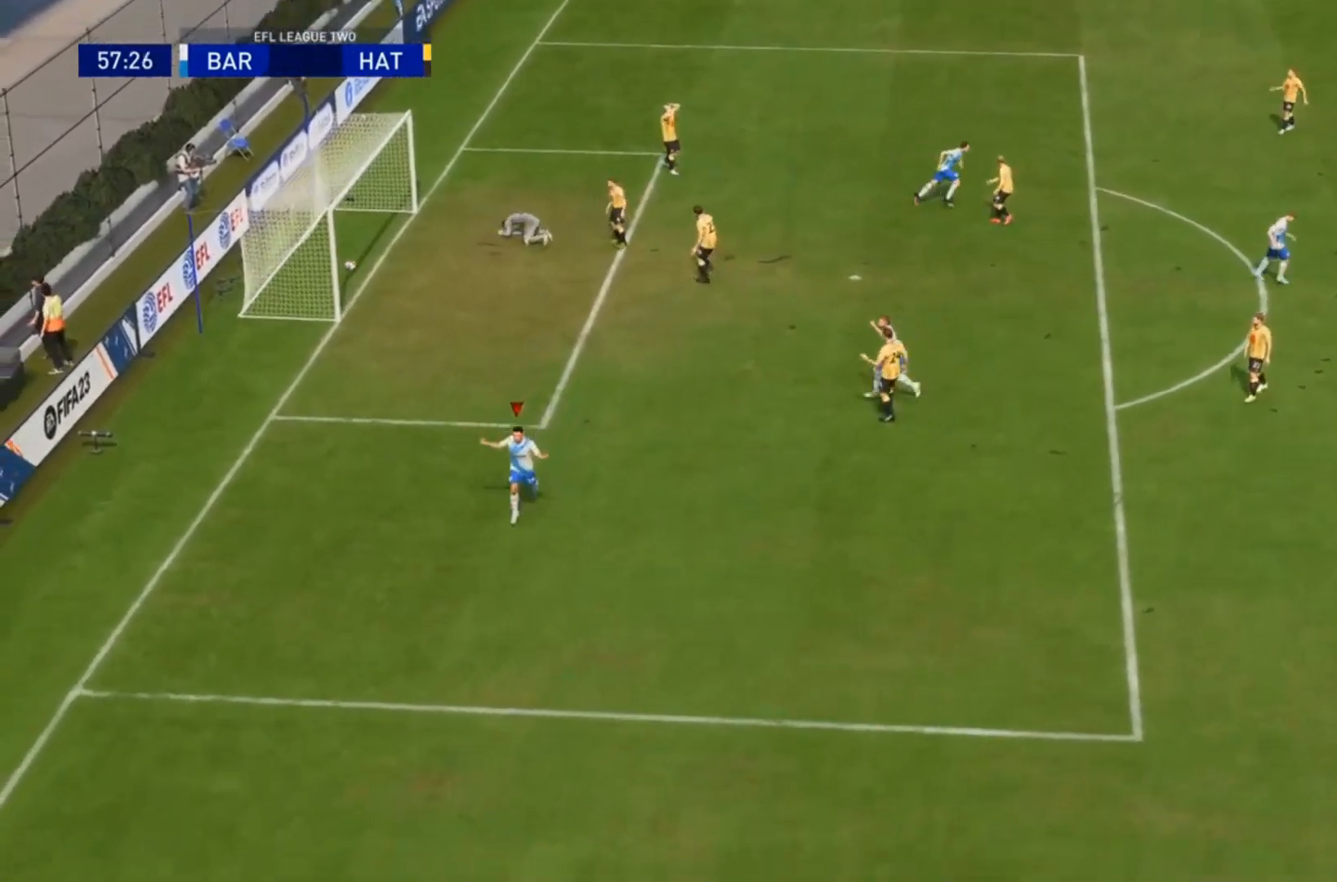
{"dt_ms": 500, "buttons": [], "left_stick": "right", "right_stick": "center"}
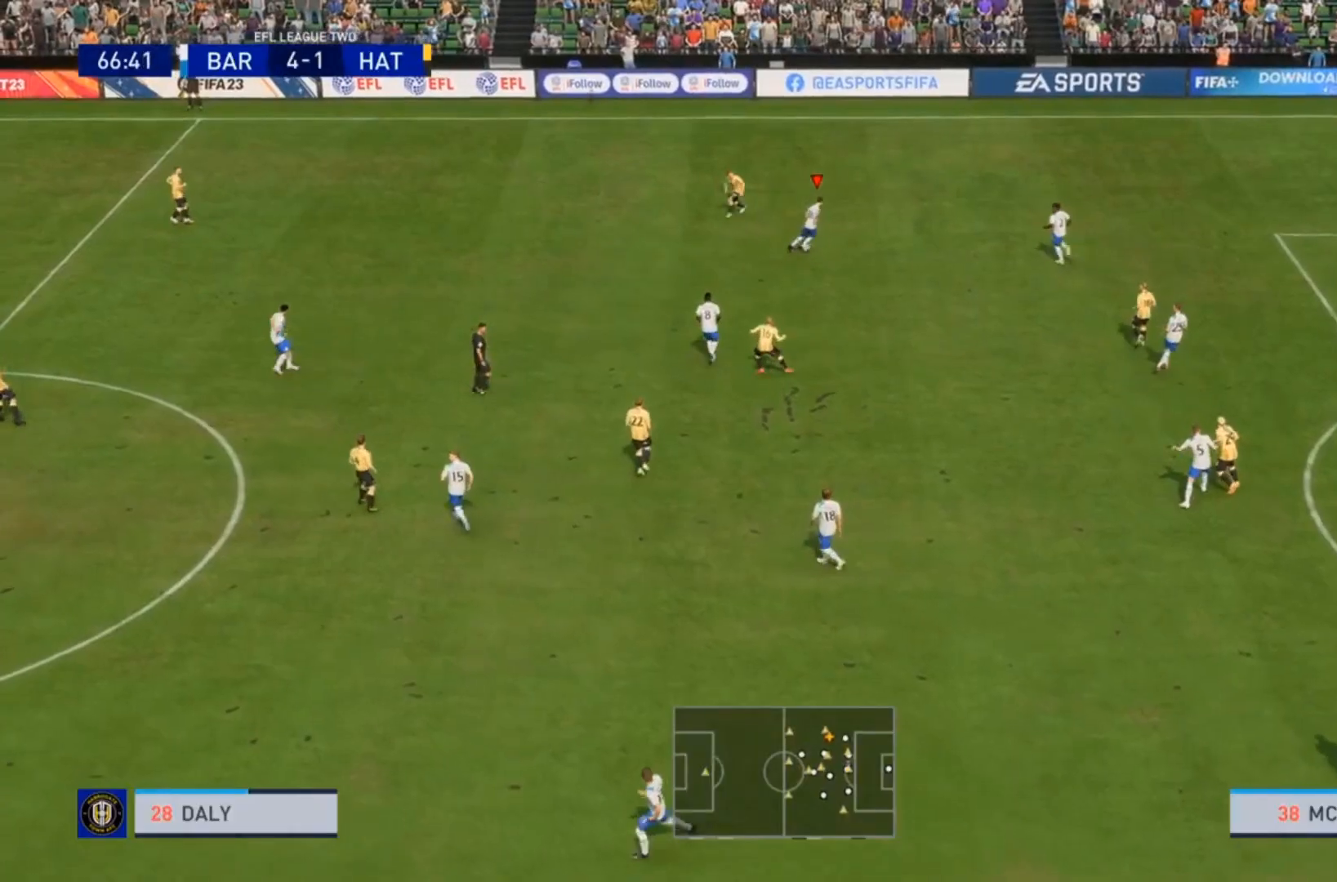
{"dt_ms": 500, "buttons": [], "left_stick": "down", "right_stick": "center", "events": [[467, "left_stick", "down"]]}